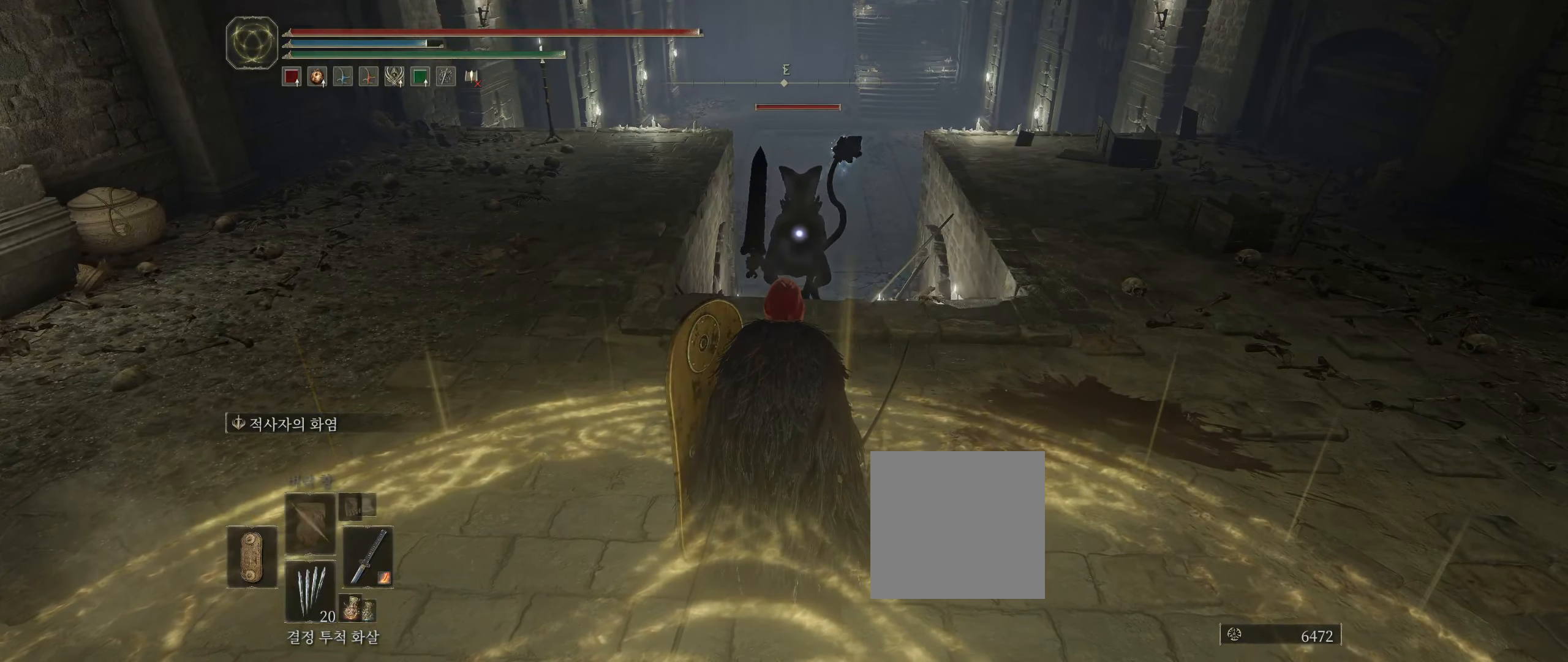
Gameplay with a controller (Xbox layout); each line is a JSON object with the inputs held at the frame after it (dt_ms = milliseconds from this image to that frame). "events" lists button and stick changes between this image and that frame as [ms after this image, input, new state], when the widget could be followed in between. Not read: DPAD_DOWN DPAD_LEFT DPAD_RIGHT DPAD_UP L3 R3 other_buttons right_stick.
{"dt_ms": 500, "buttons": [], "left_stick": "down", "events": [[250, "left_stick", "down"]]}
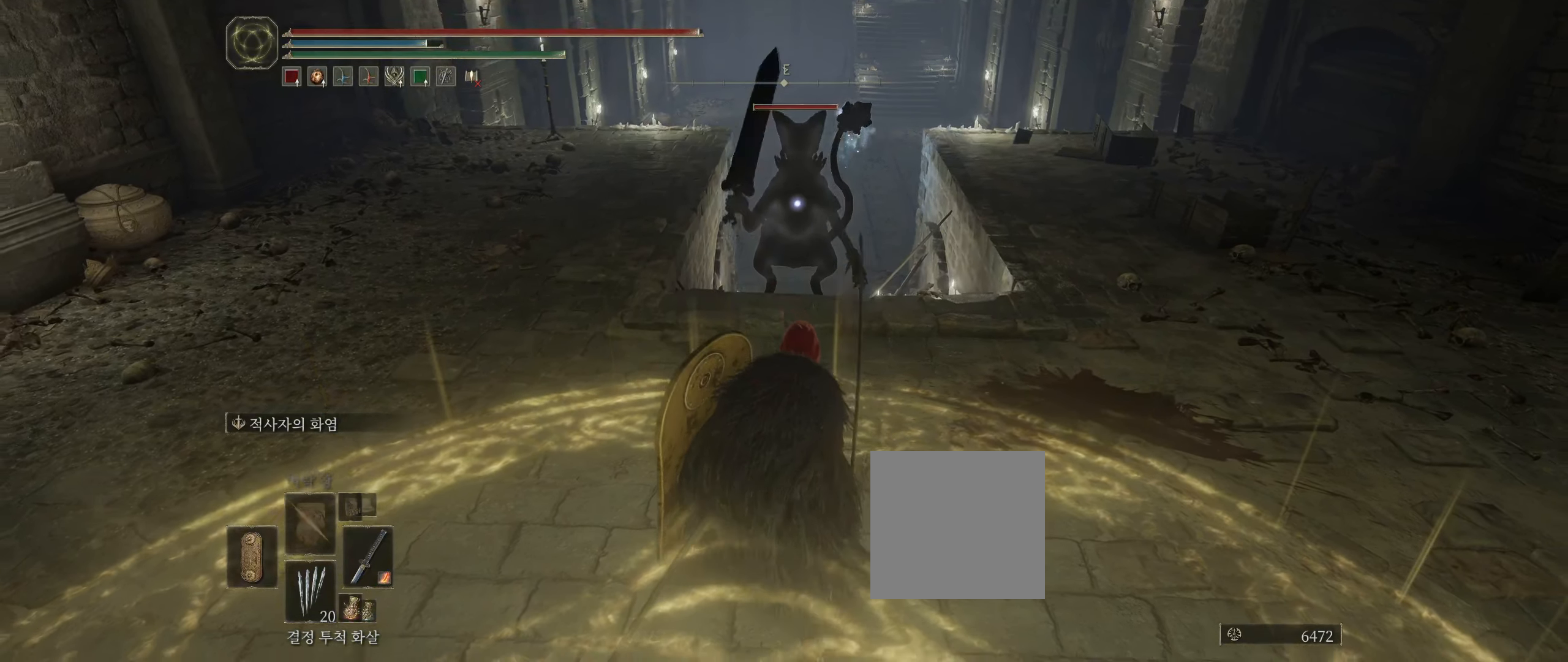
{"dt_ms": 500, "buttons": [], "left_stick": "down", "events": []}
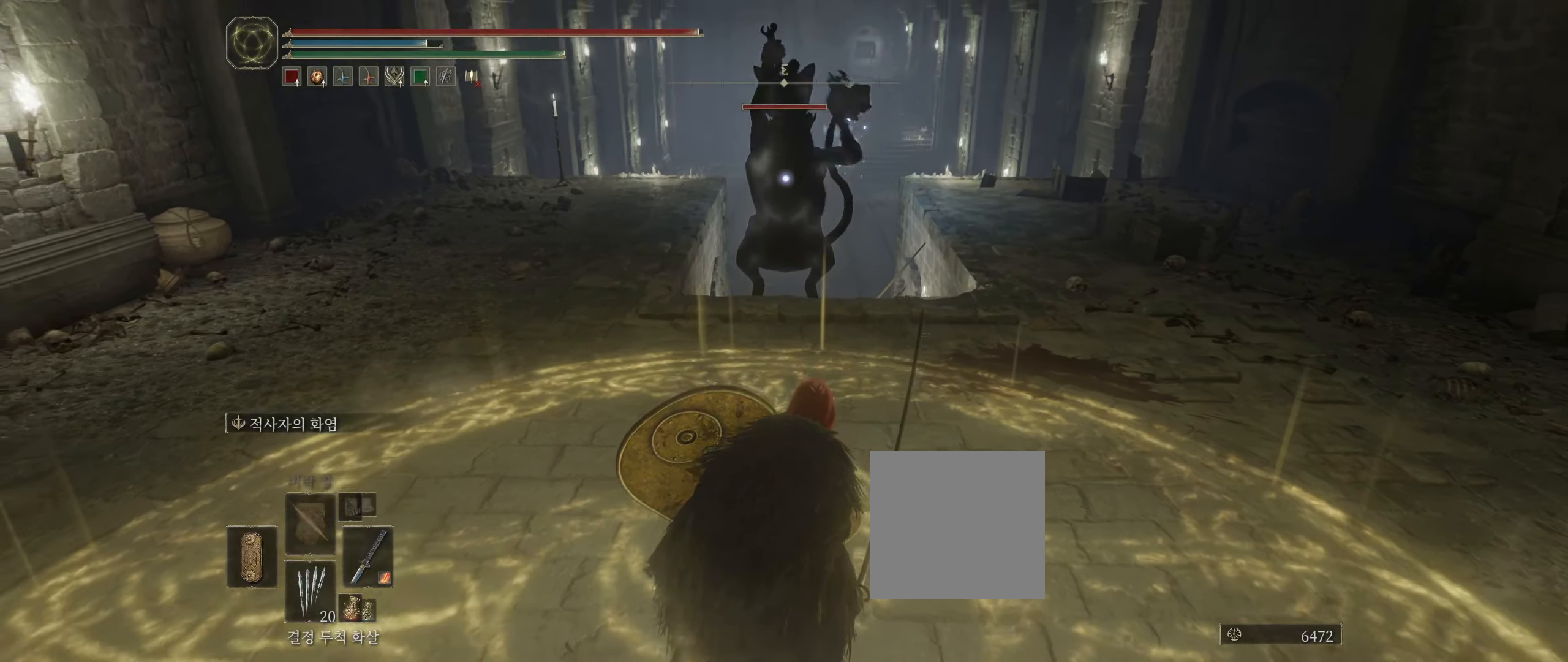
{"dt_ms": 500, "buttons": [], "left_stick": "down", "events": []}
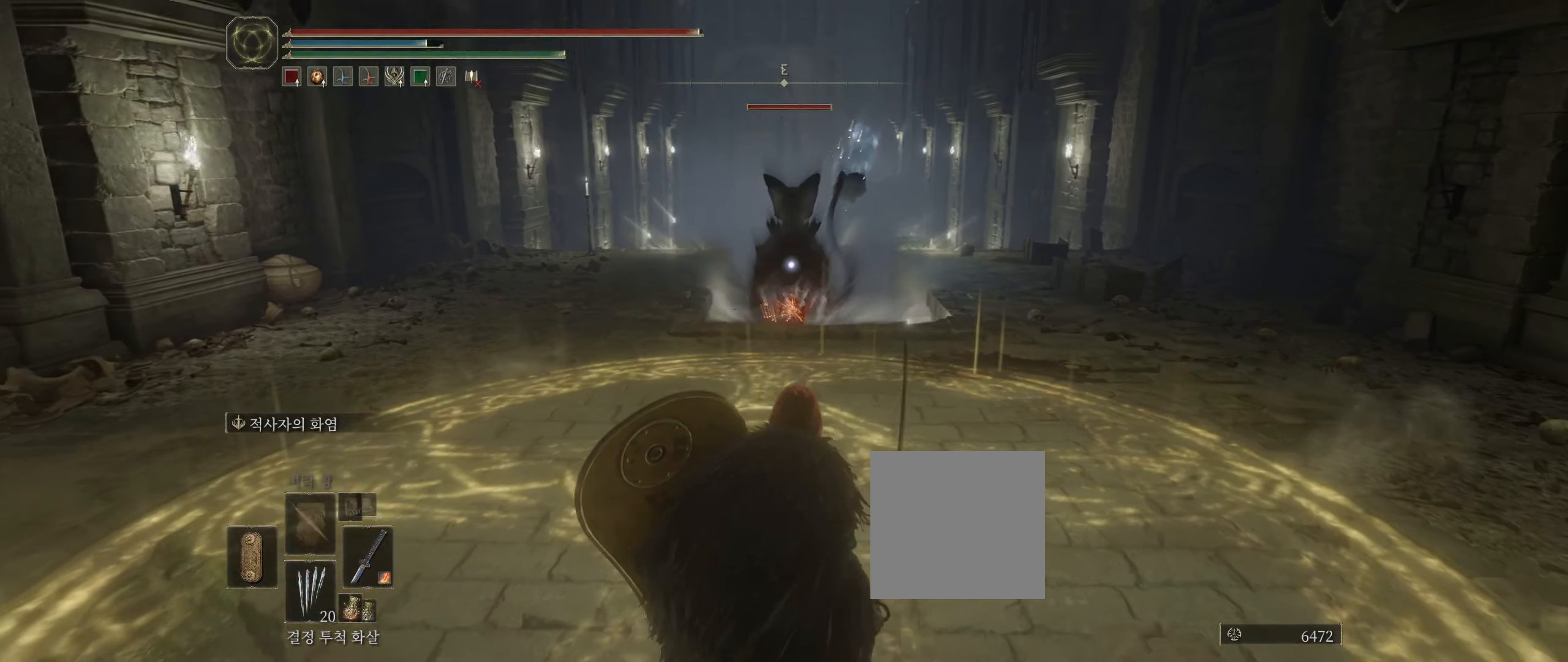
{"dt_ms": 500, "buttons": [], "left_stick": "up-left", "events": [[250, "left_stick", "down-left"], [433, "left_stick", "up-left"]]}
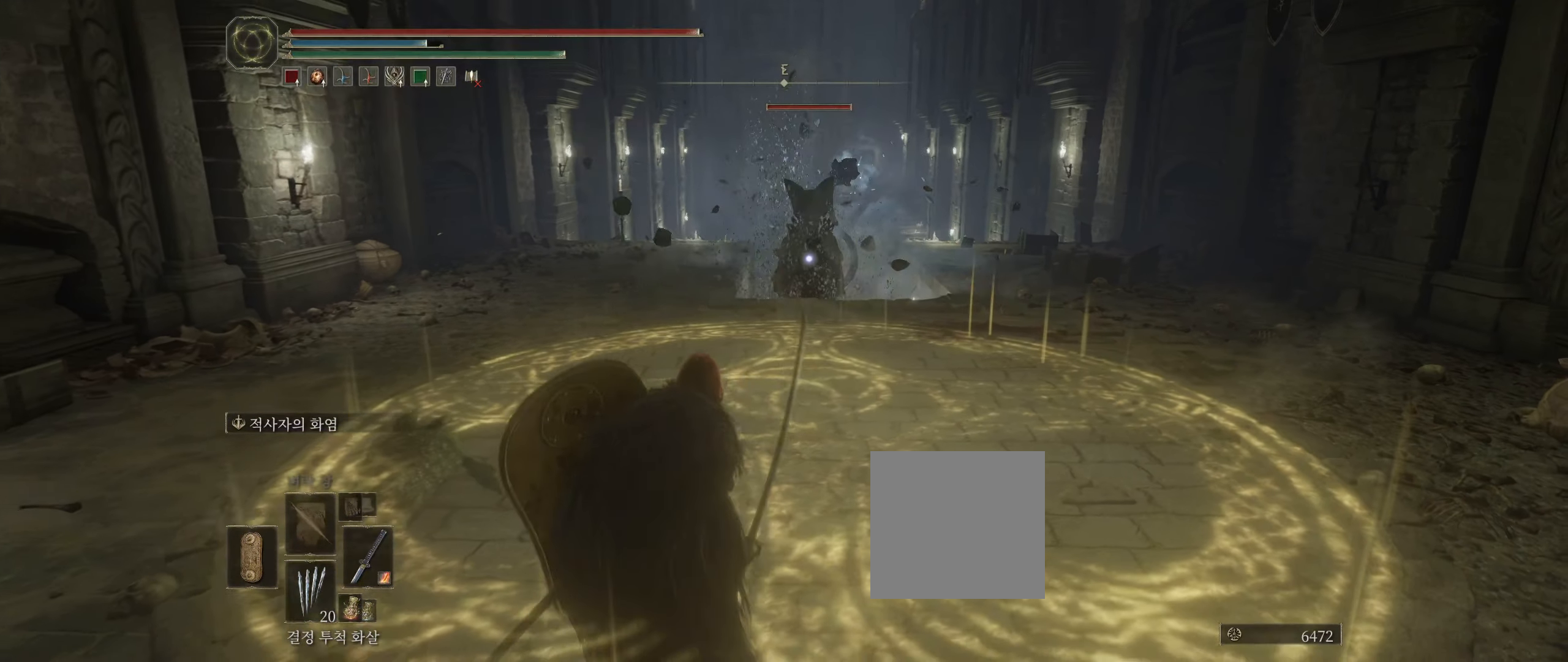
{"dt_ms": 500, "buttons": [], "left_stick": "center", "events": [[16, "left_stick", "center"], [66, "left_stick", "up"], [400, "left_stick", "center"]]}
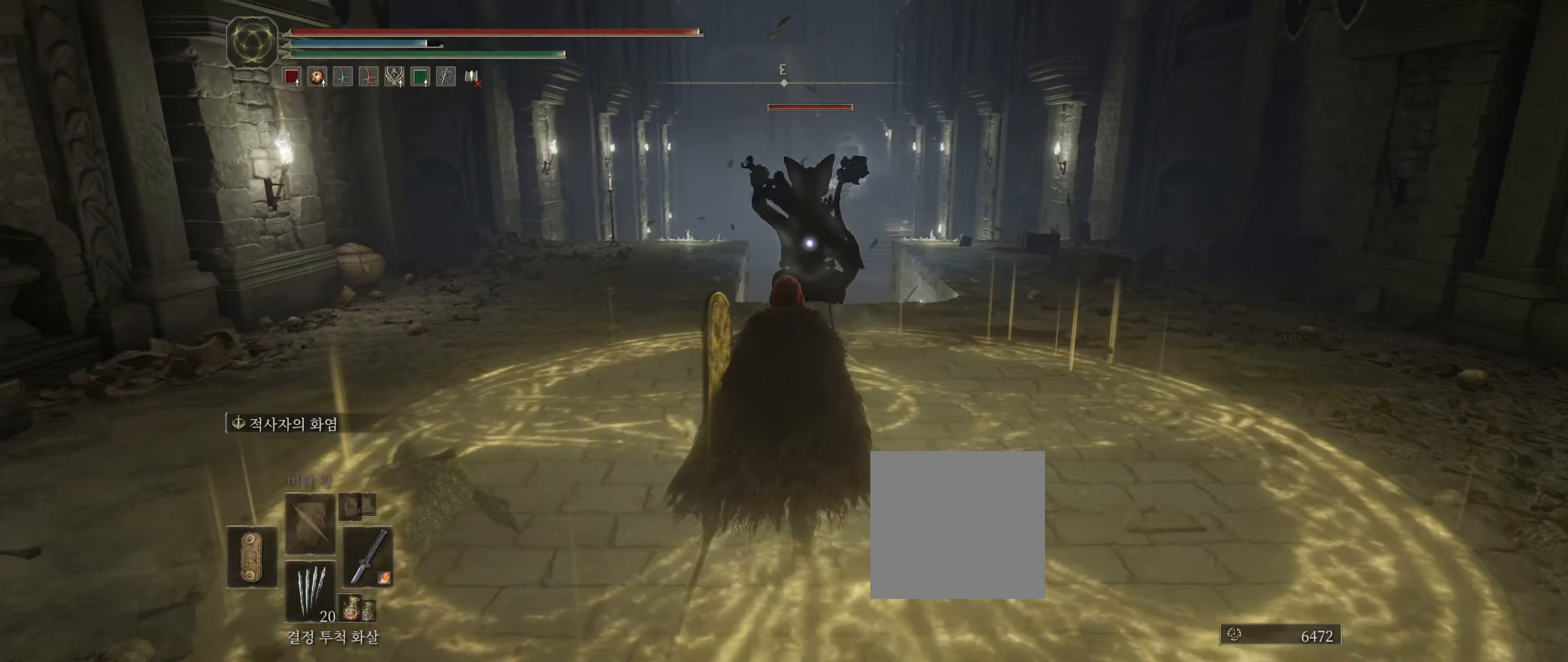
{"dt_ms": 500, "buttons": [], "left_stick": "down-left", "events": [[100, "left_stick", "down"], [417, "left_stick", "down-left"]]}
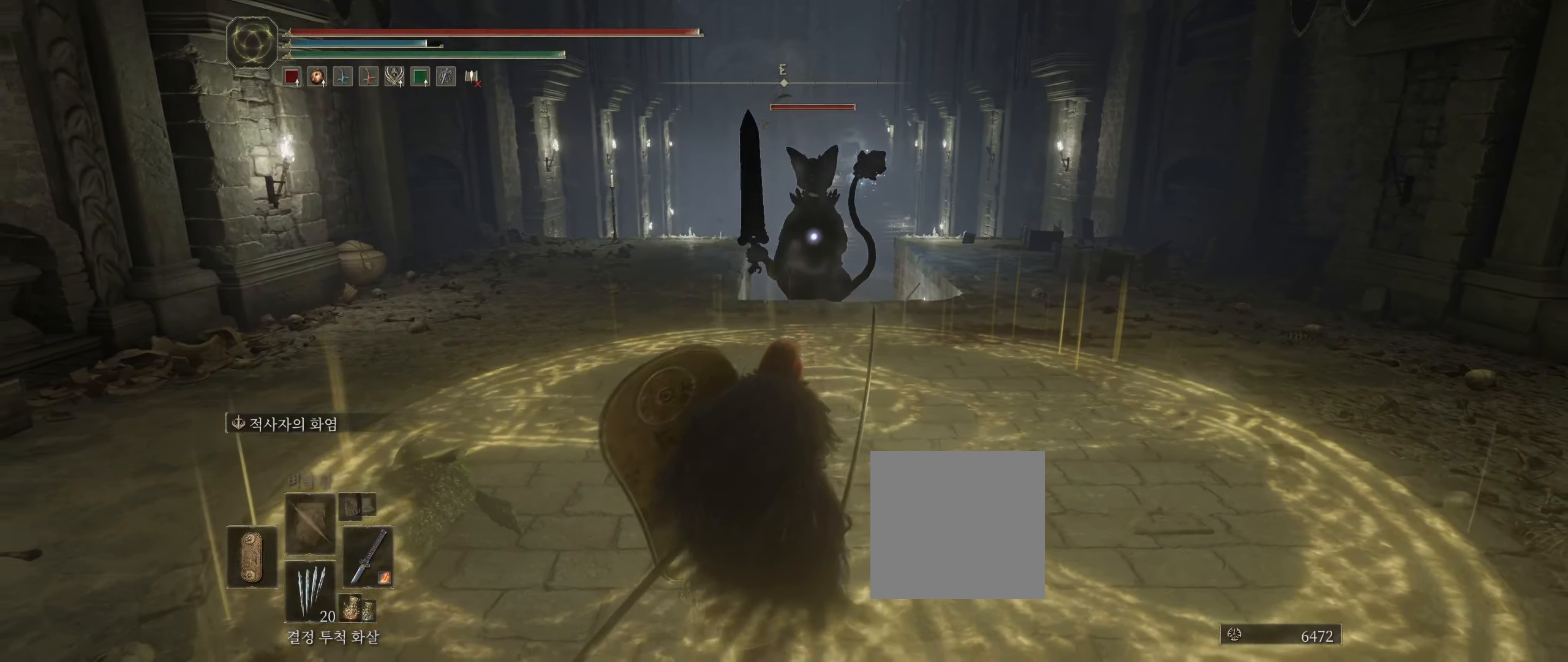
{"dt_ms": 500, "buttons": [], "left_stick": "down", "events": [[33, "left_stick", "center"], [133, "left_stick", "right"], [250, "left_stick", "down-right"], [400, "left_stick", "down"]]}
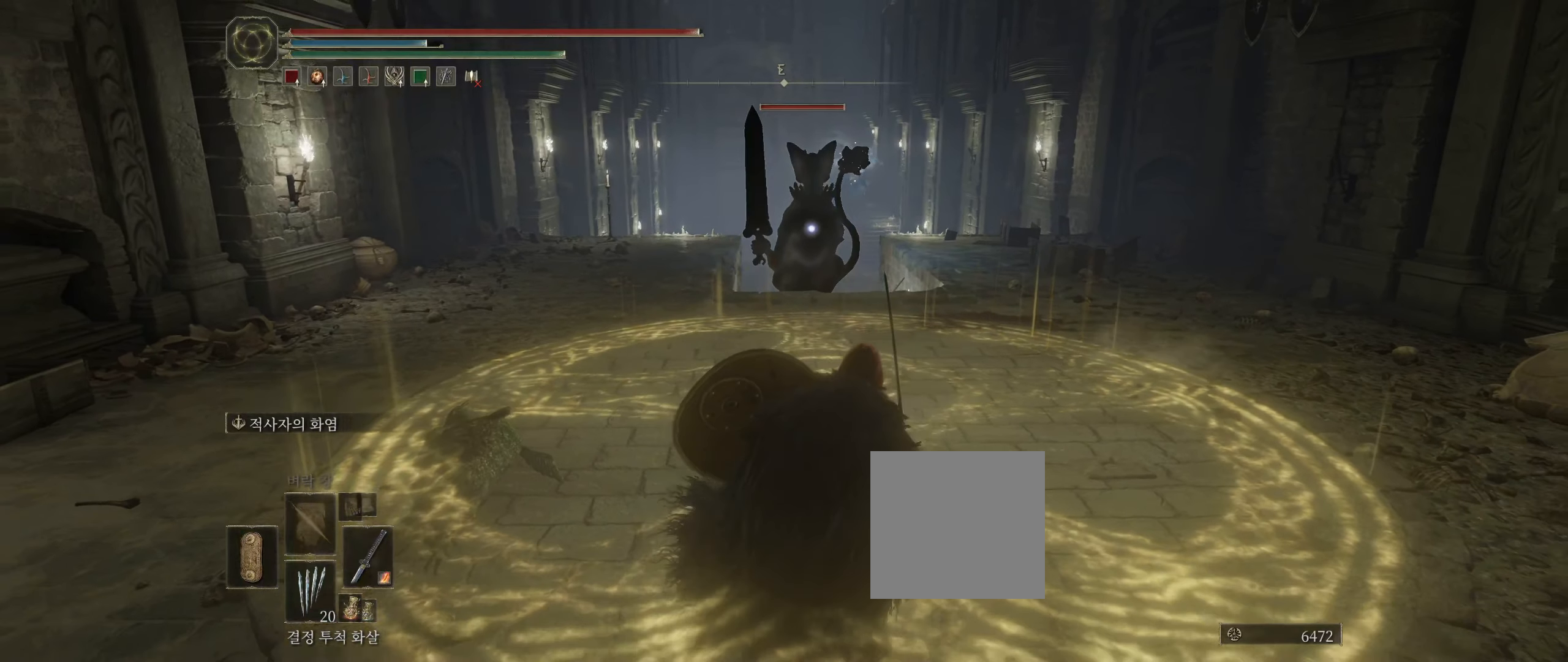
{"dt_ms": 500, "buttons": [], "left_stick": "center", "events": [[67, "left_stick", "left"], [233, "left_stick", "up"], [417, "left_stick", "center"]]}
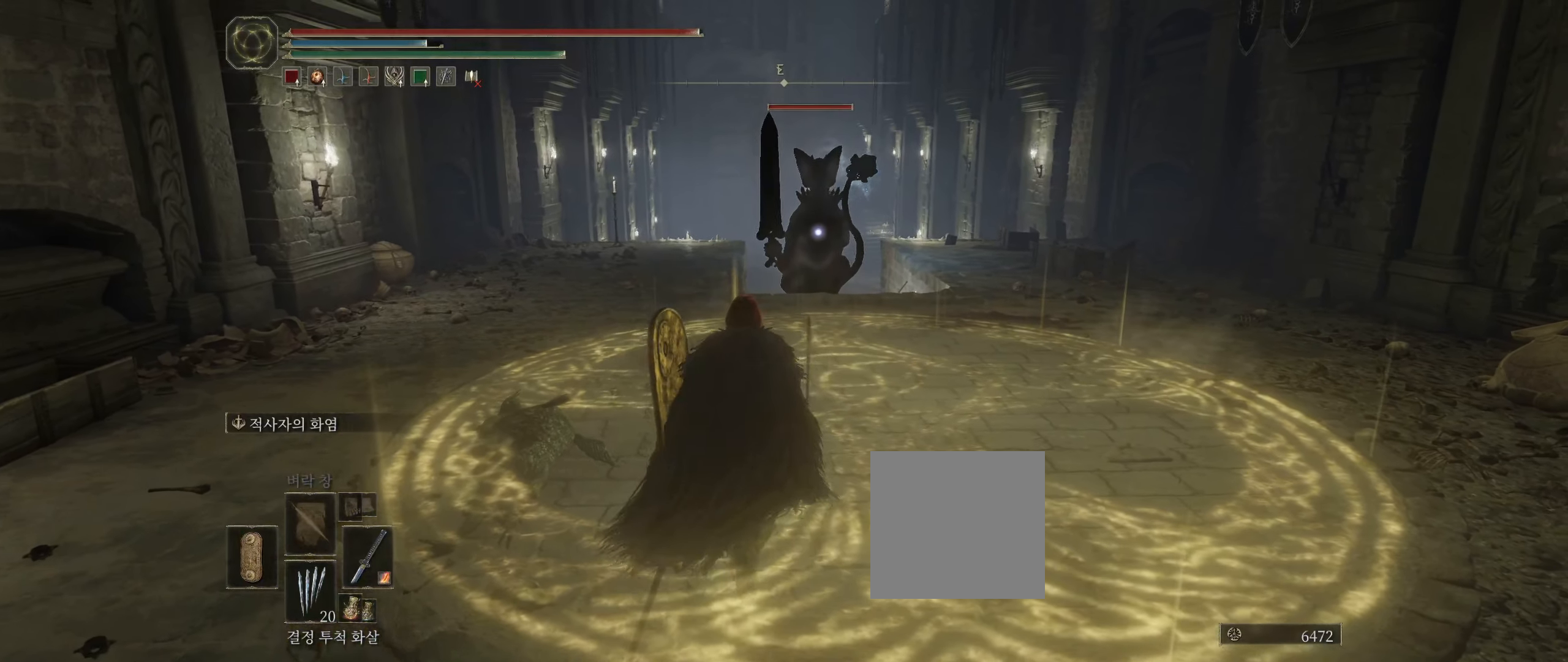
{"dt_ms": 500, "buttons": [], "left_stick": "down", "events": [[233, "left_stick", "down"]]}
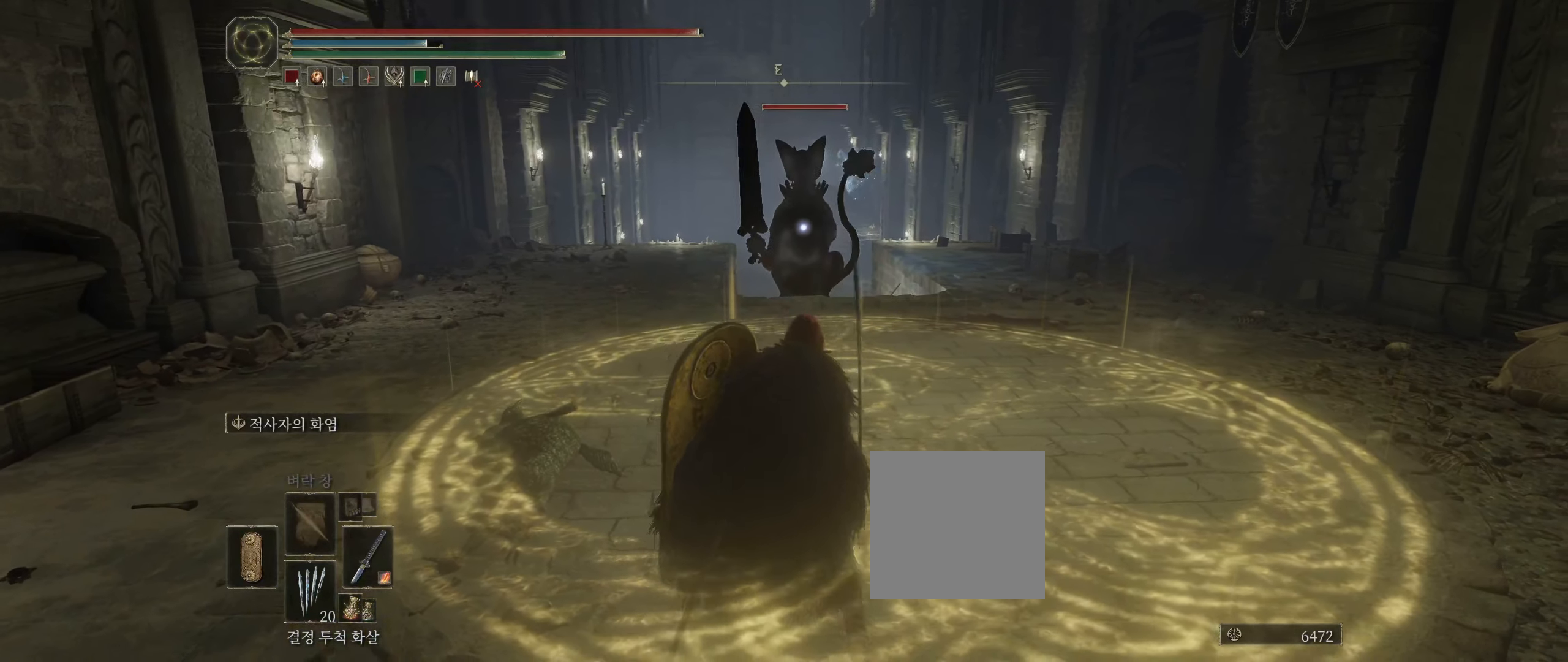
{"dt_ms": 1000, "buttons": [], "left_stick": "right"}
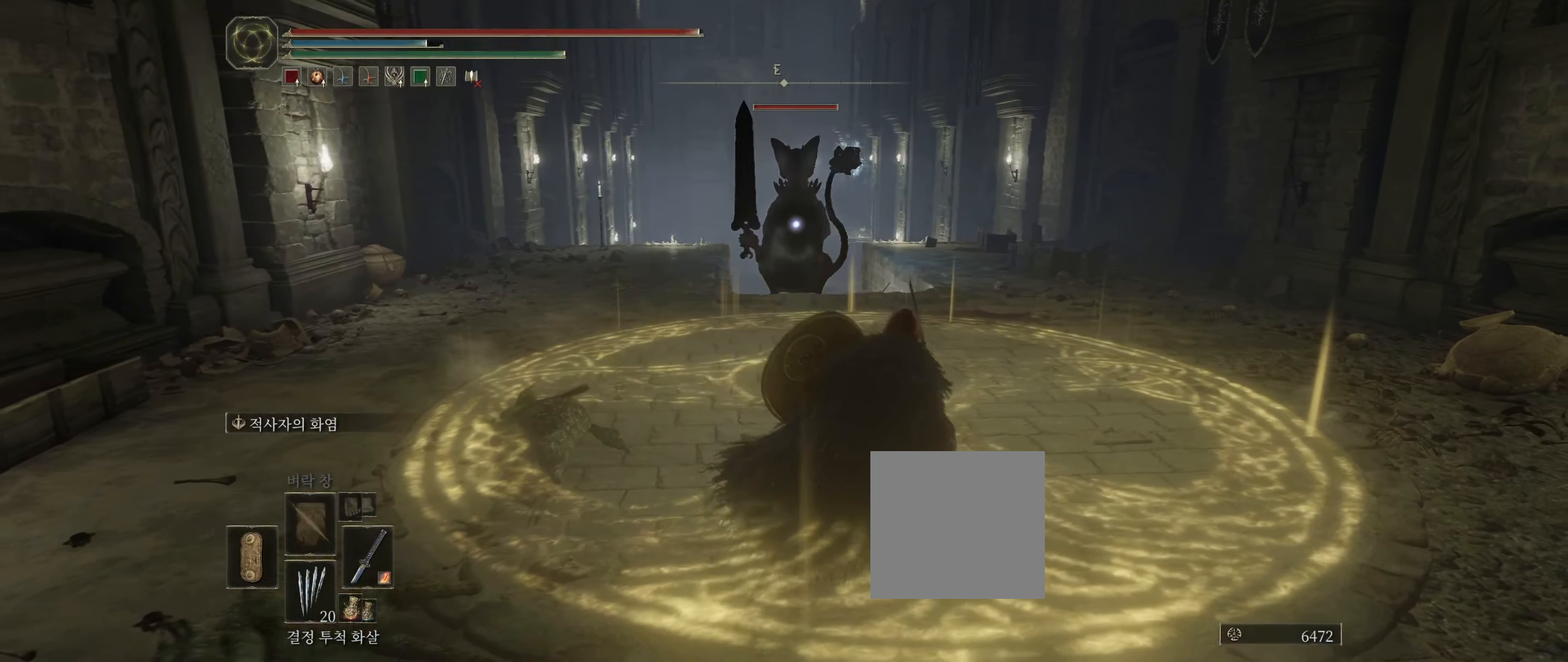
{"dt_ms": 500, "buttons": [], "left_stick": "center", "events": [[17, "left_stick", "center"], [133, "left_stick", "left"], [317, "left_stick", "up"], [483, "left_stick", "center"]]}
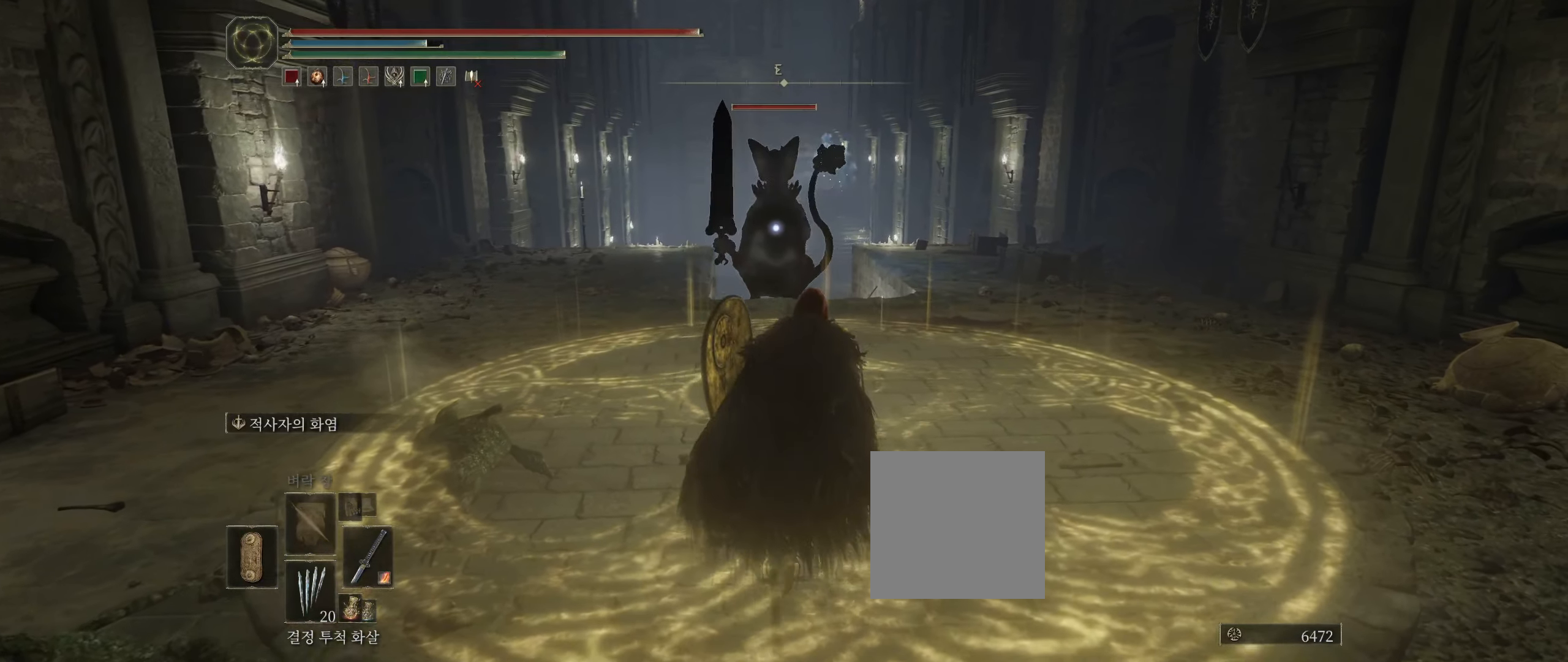
{"dt_ms": 500, "buttons": [], "left_stick": "down"}
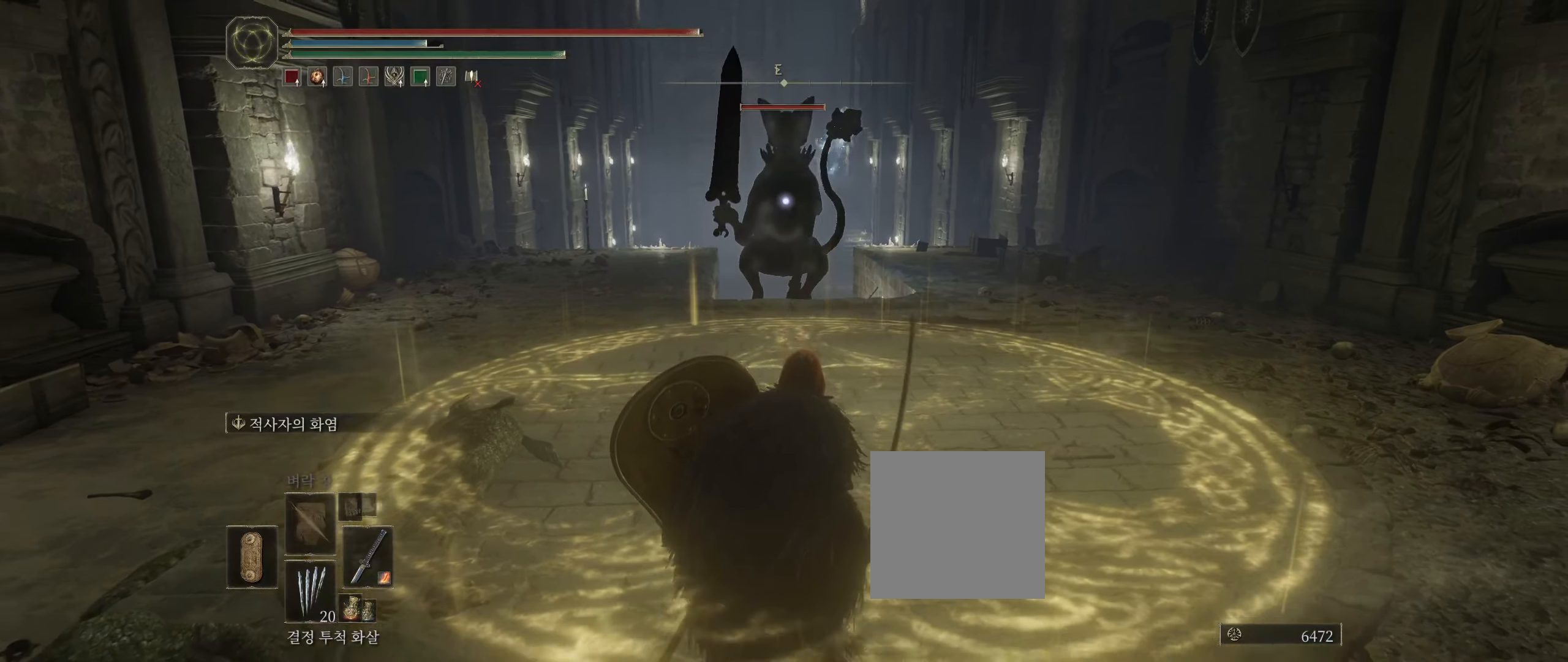
{"dt_ms": 500, "buttons": [], "left_stick": "up", "events": [[150, "left_stick", "left"], [283, "left_stick", "up"]]}
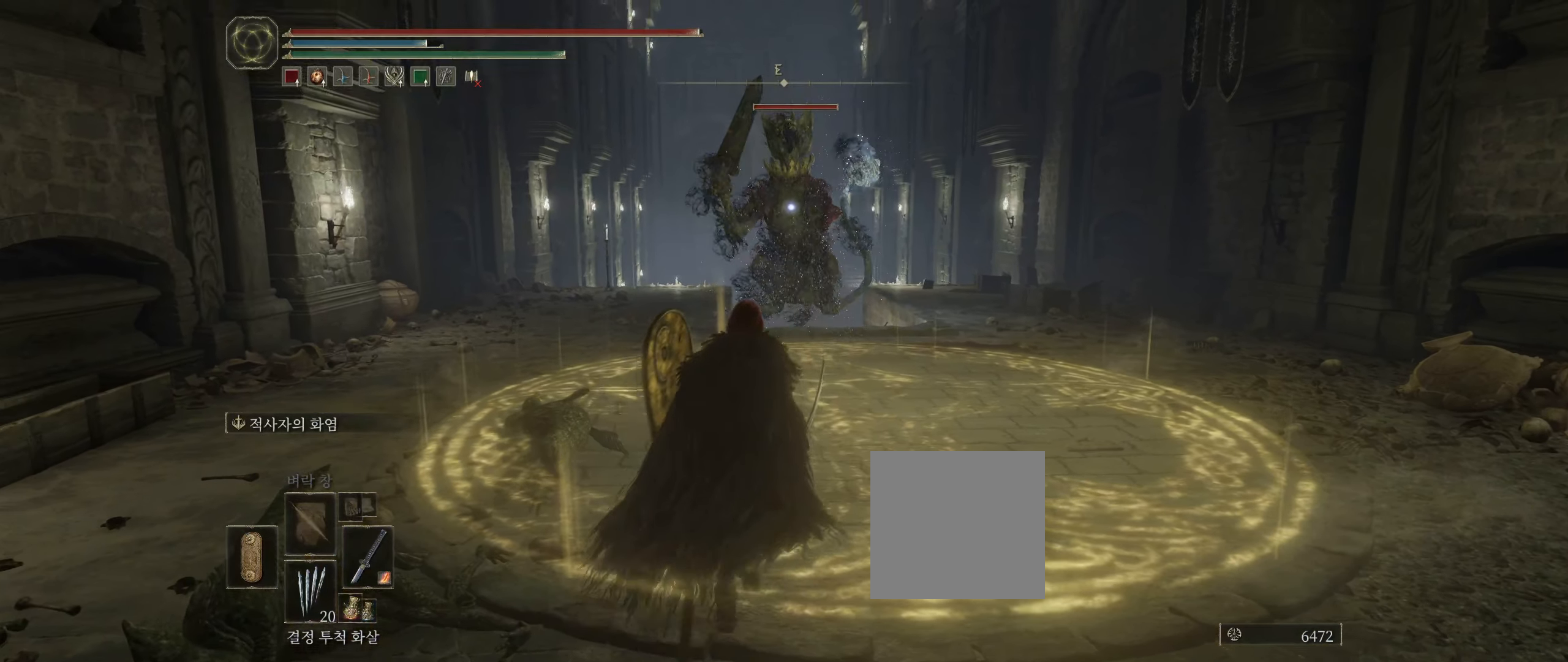
{"dt_ms": 500, "buttons": [], "left_stick": "up", "events": [[133, "left_stick", "center"], [217, "left_stick", "up"]]}
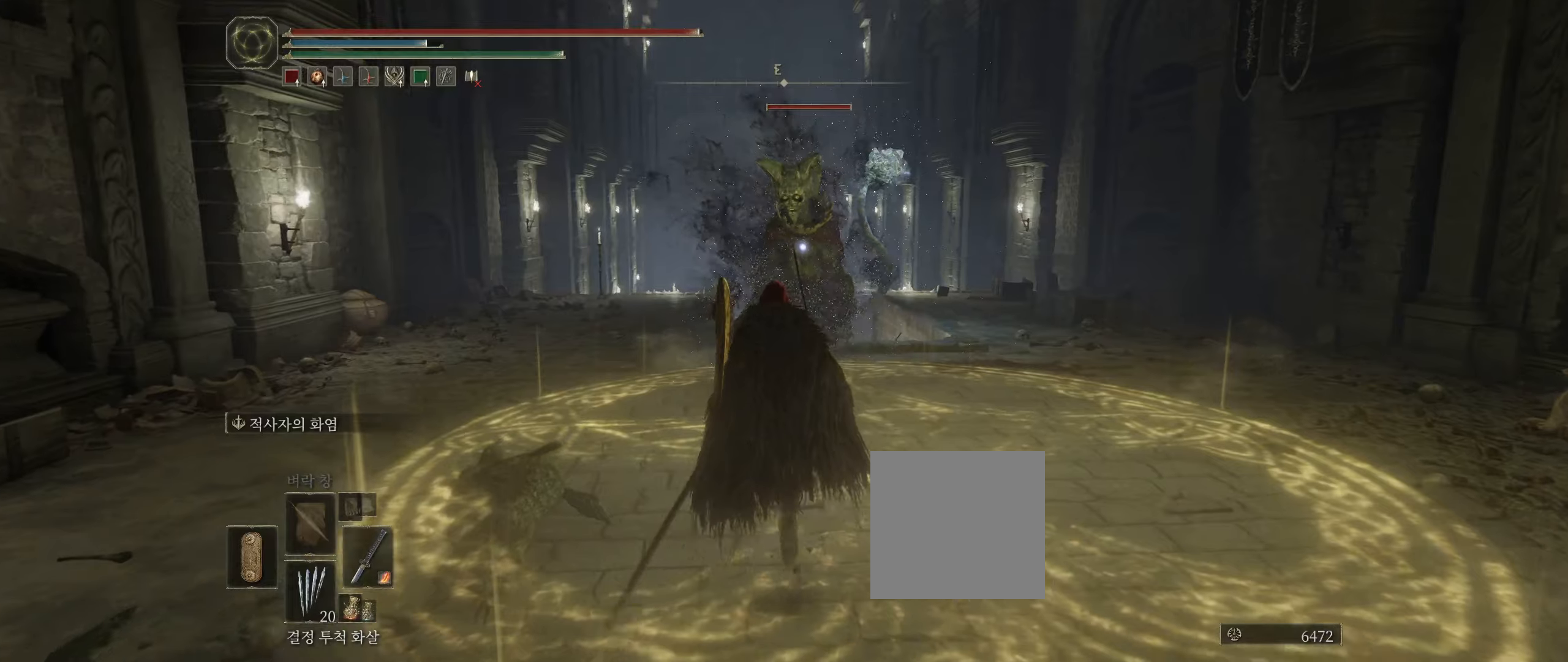
{"dt_ms": 500, "buttons": [], "left_stick": "up", "events": []}
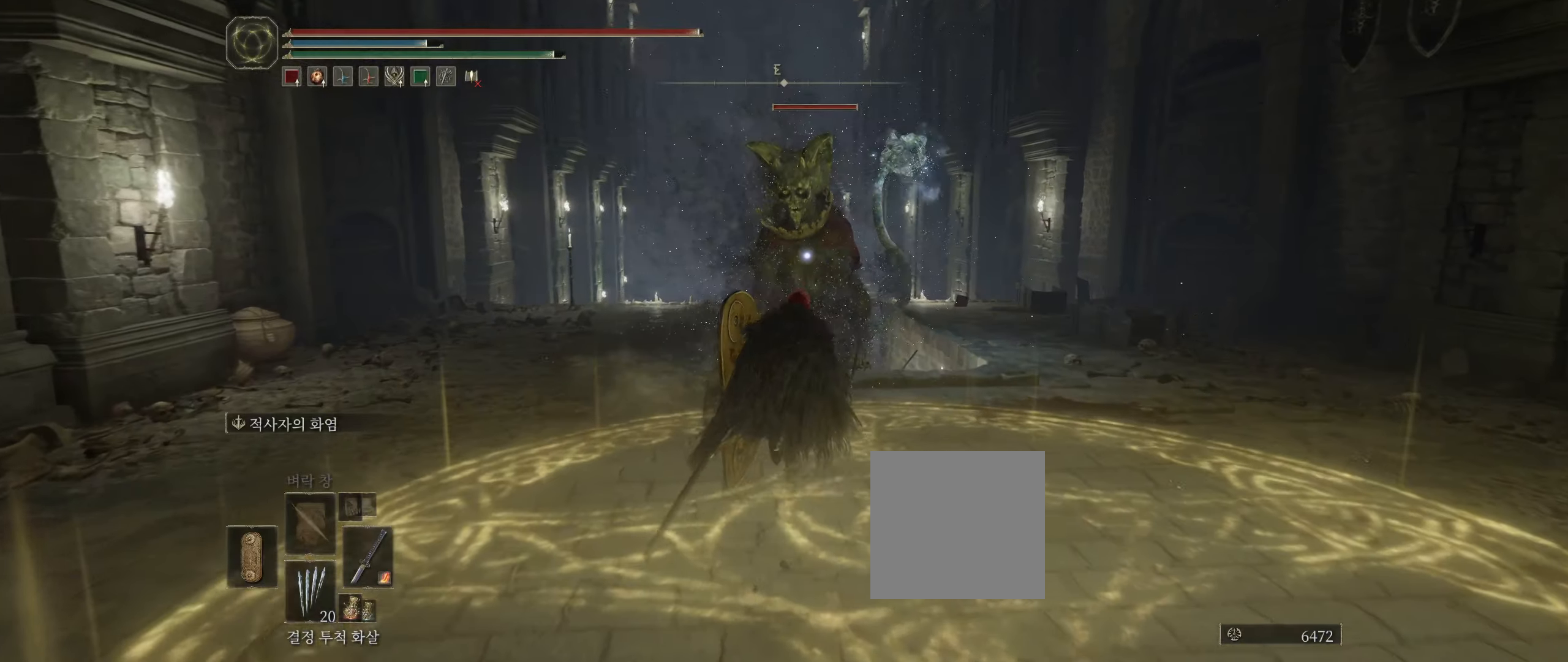
{"dt_ms": 500, "buttons": ["R2"], "left_stick": "up", "events": [[34, "left_stick", "center"], [84, "left_stick", "up"], [434, "R2", "down"]]}
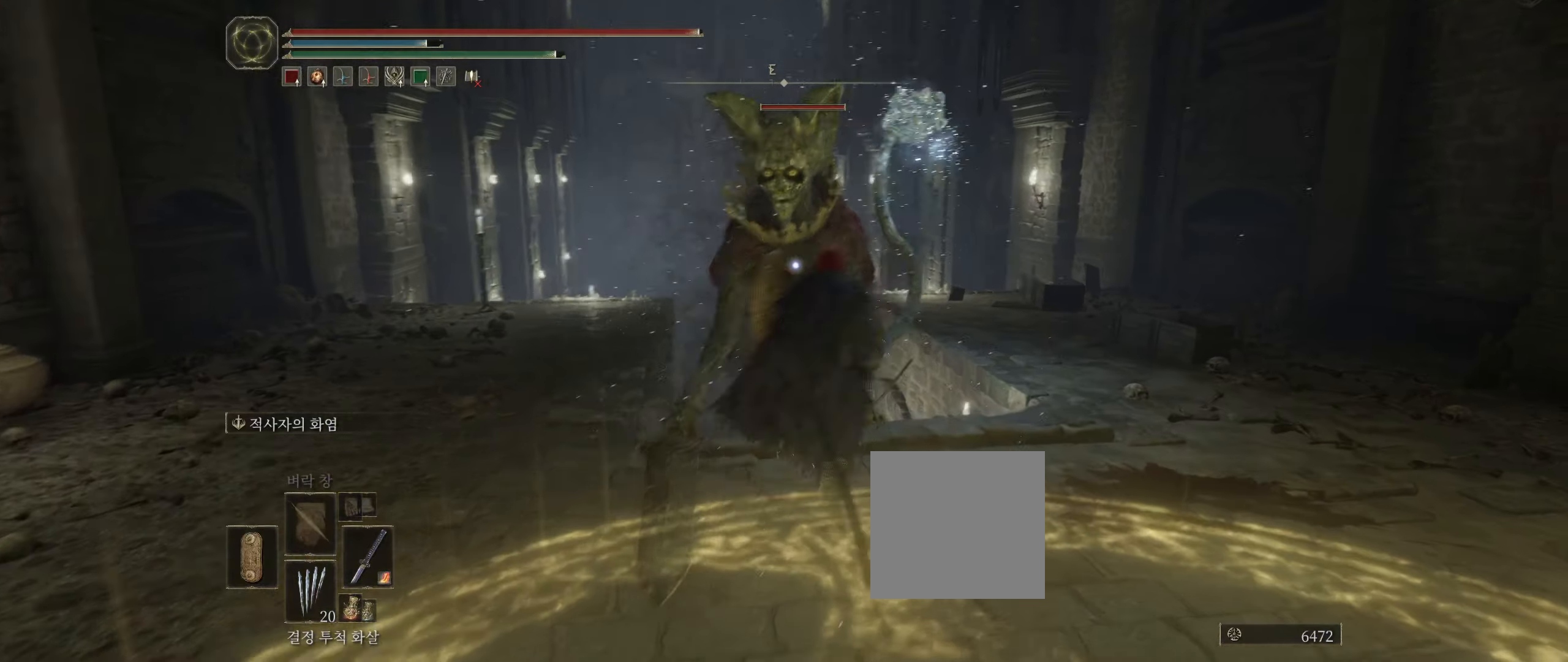
{"dt_ms": 500, "buttons": [], "left_stick": "up", "events": [[217, "R2", "up"]]}
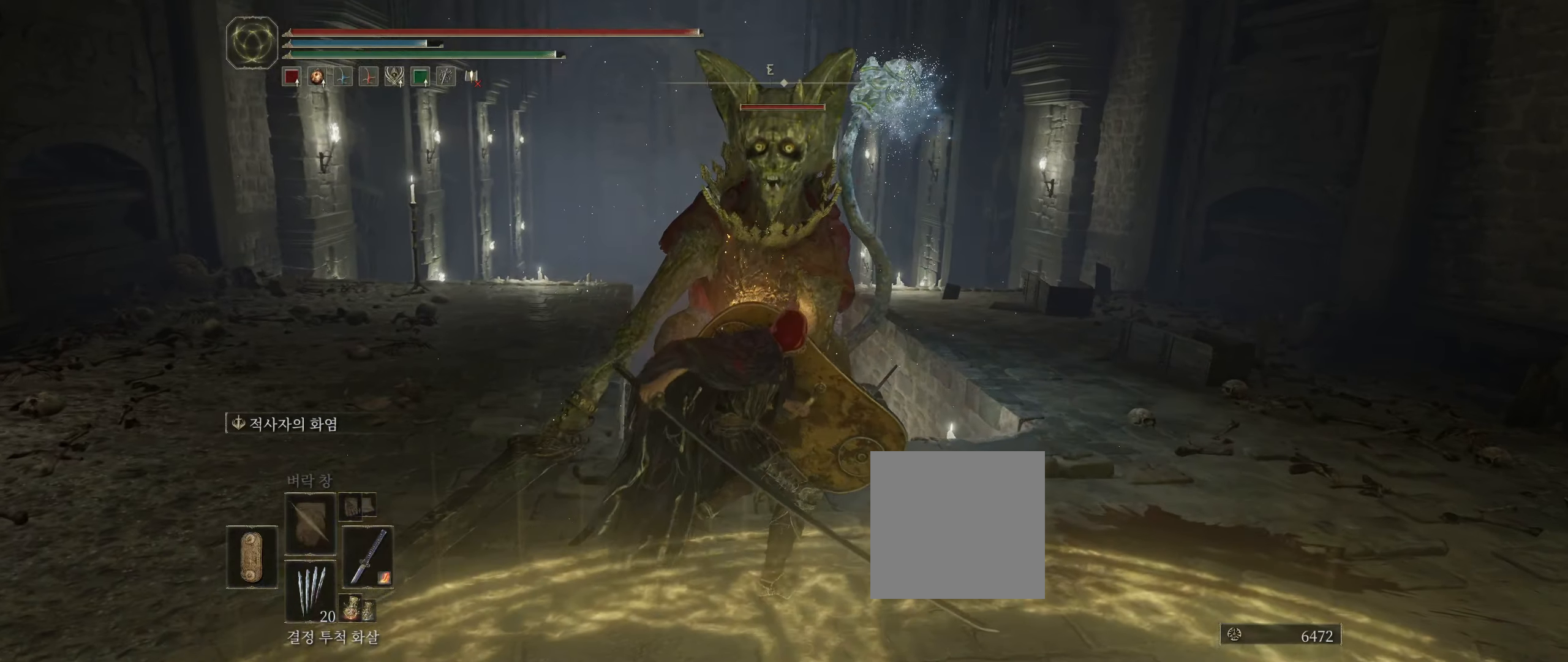
{"dt_ms": 500, "buttons": [], "left_stick": "center", "events": [[117, "left_stick", "center"]]}
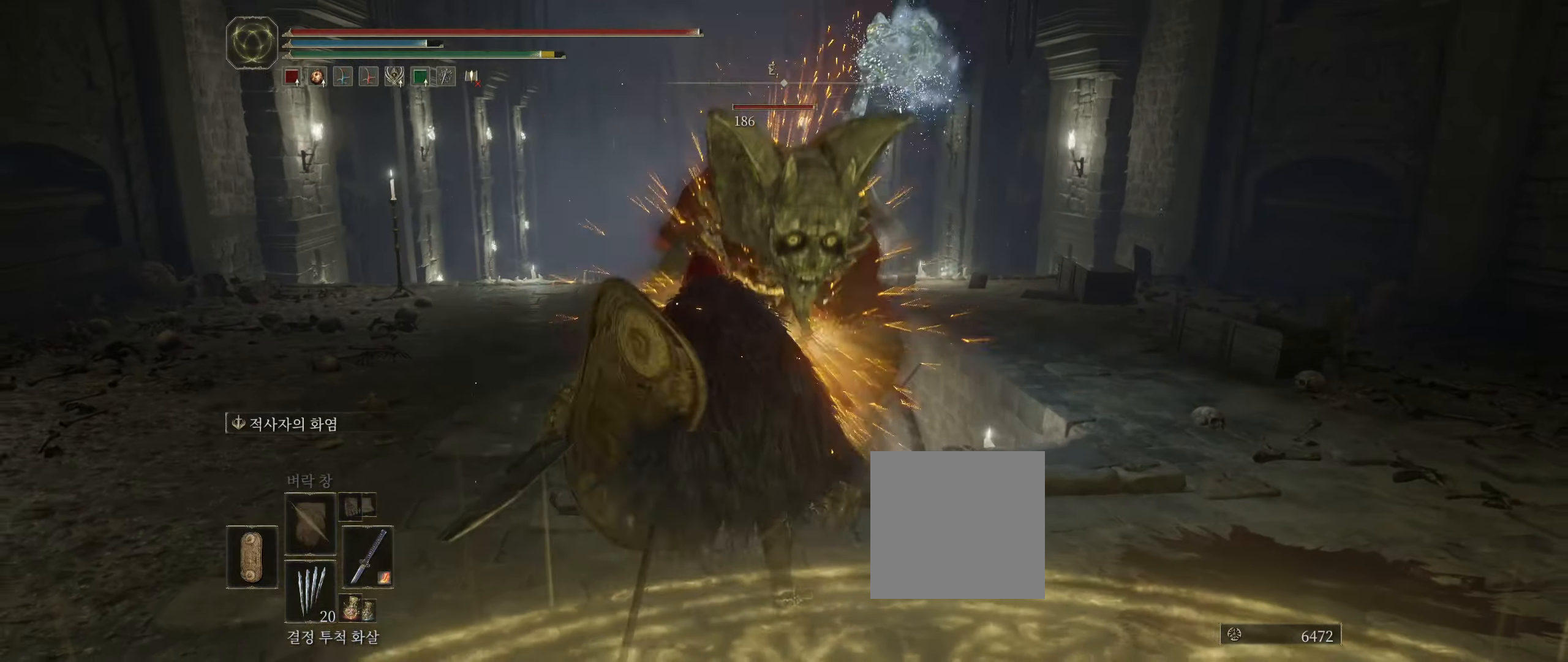
{"dt_ms": 500, "buttons": [], "left_stick": "center", "events": []}
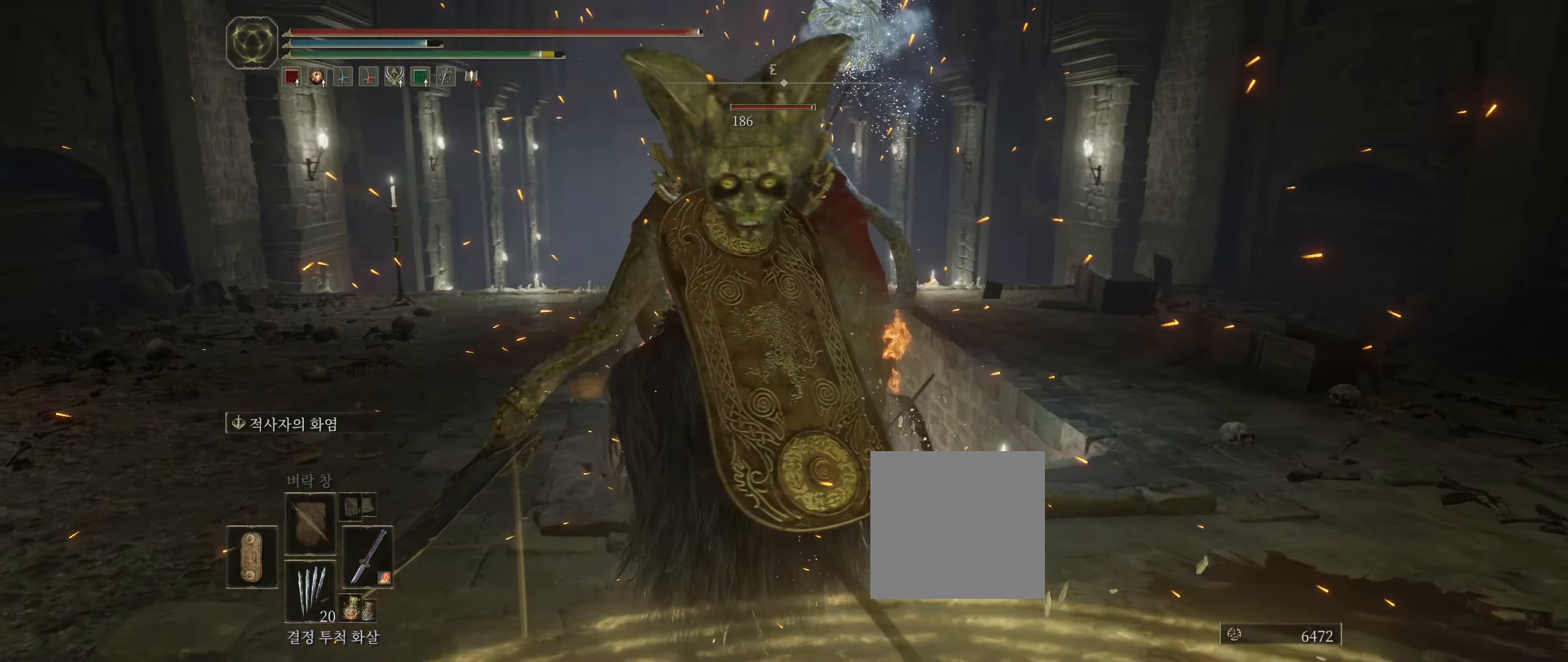
{"dt_ms": 500, "buttons": [], "left_stick": "center", "events": []}
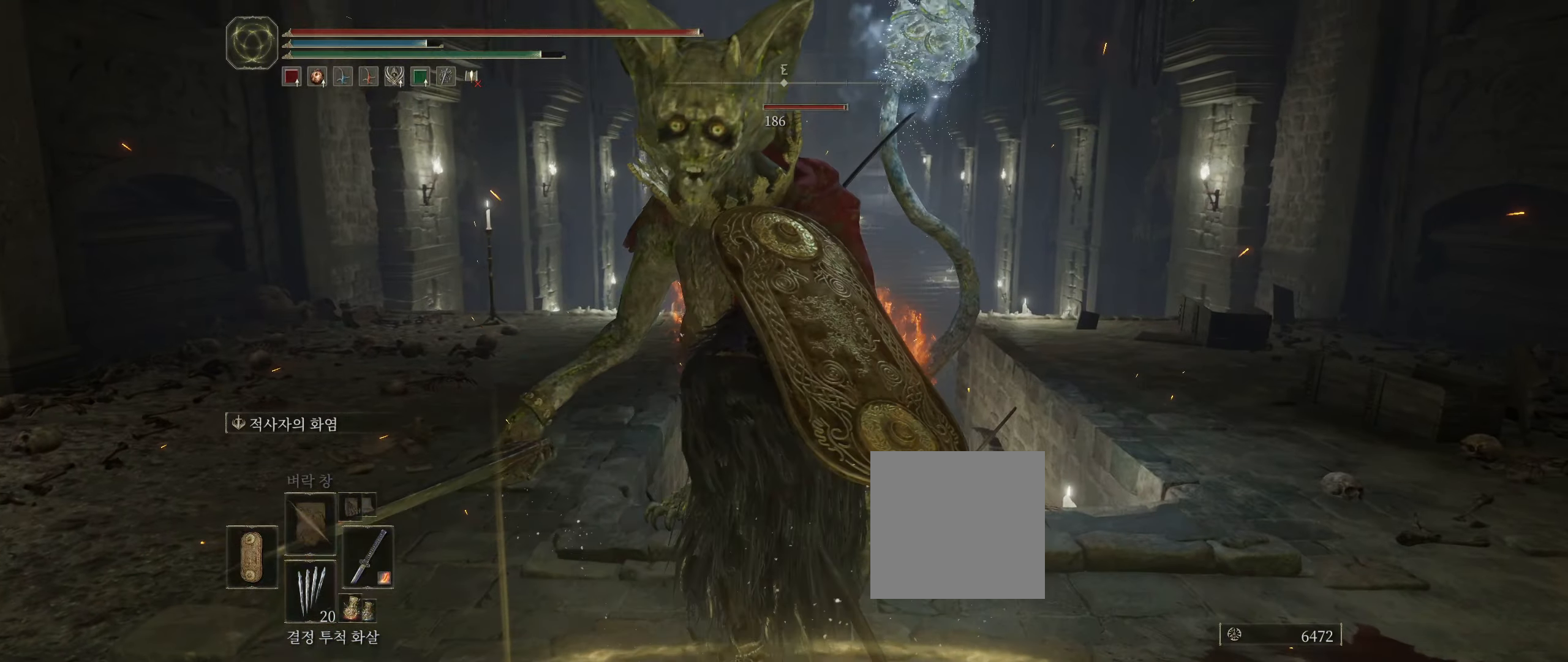
{"dt_ms": 500, "buttons": [], "left_stick": "center", "events": []}
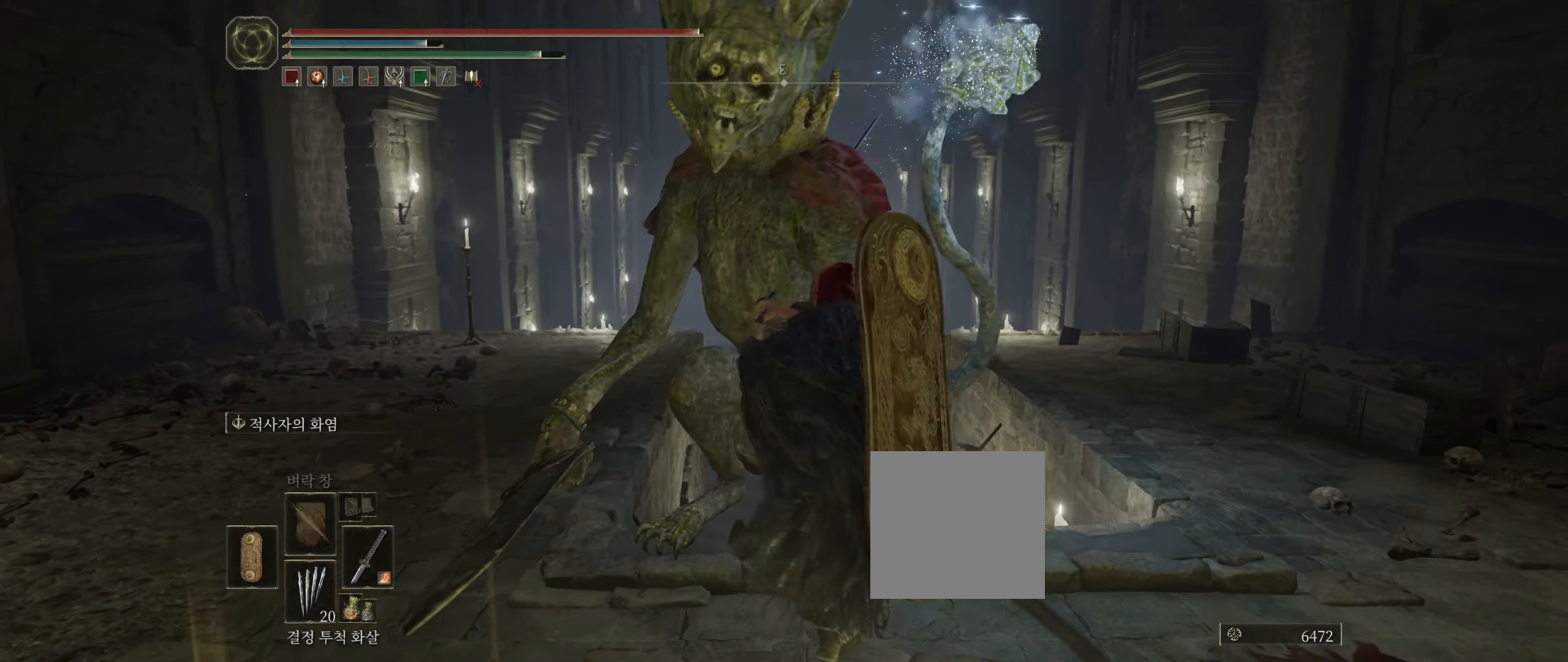
{"dt_ms": 500, "buttons": [], "left_stick": "center", "events": []}
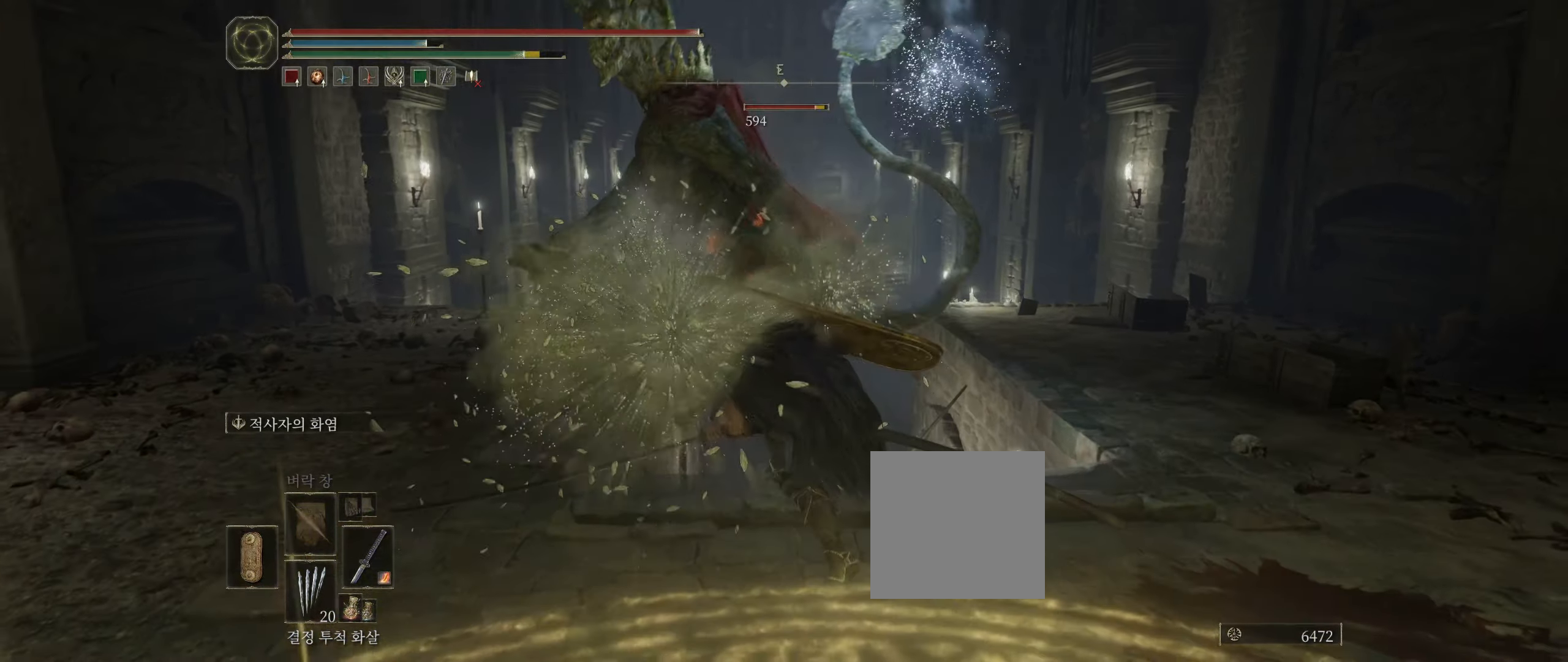
{"dt_ms": 500, "buttons": [], "left_stick": "down", "events": [[367, "left_stick", "down"]]}
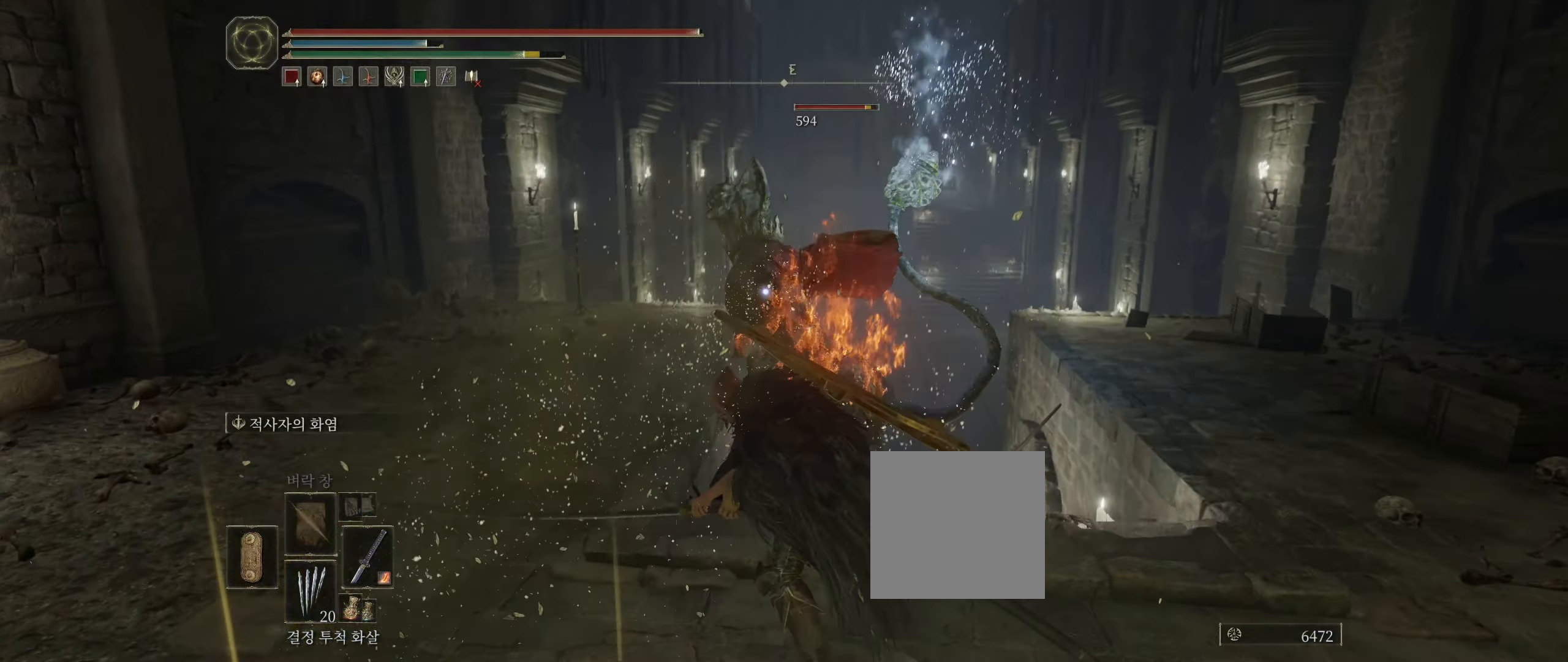
{"dt_ms": 500, "buttons": [], "left_stick": "down-right", "events": [[250, "left_stick", "down-right"]]}
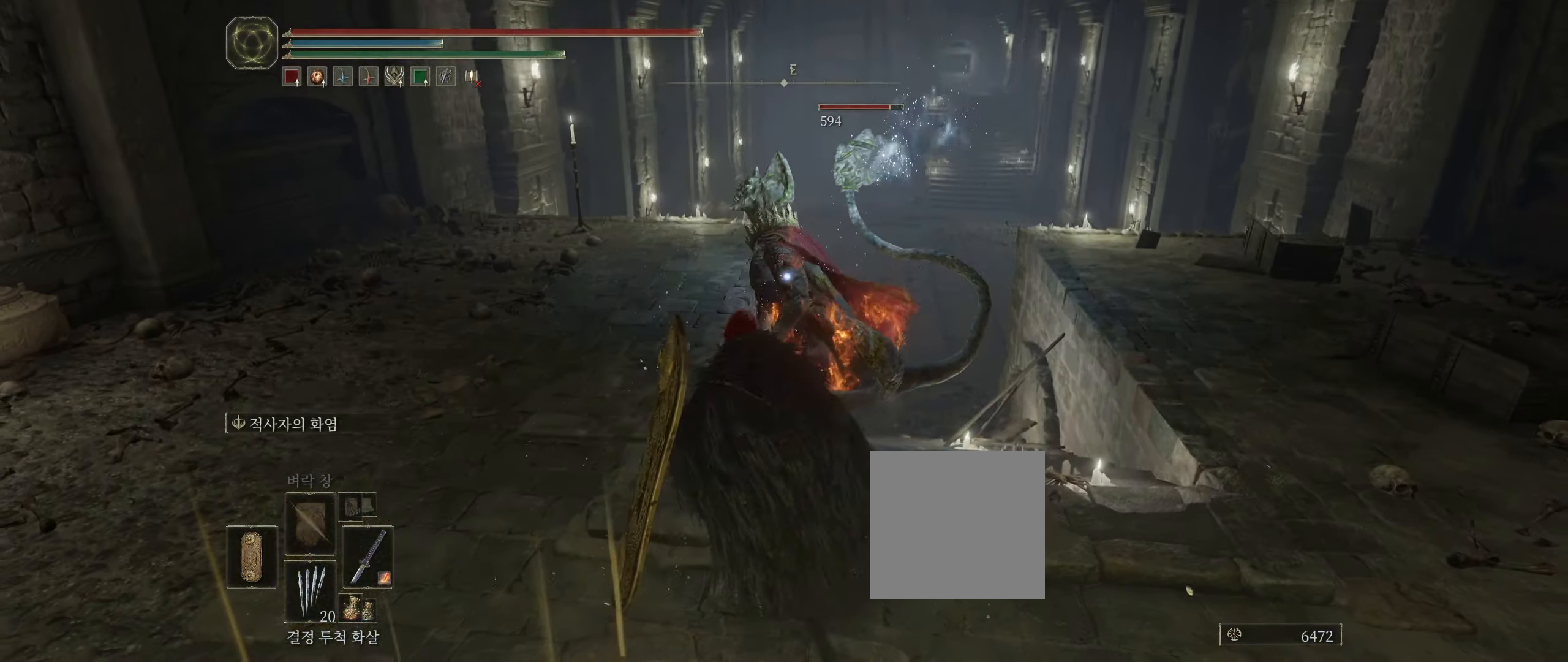
{"dt_ms": 500, "buttons": ["X"], "left_stick": "down", "events": [[183, "left_stick", "right"], [350, "left_stick", "down-right"], [433, "X", "down"], [466, "left_stick", "down"]]}
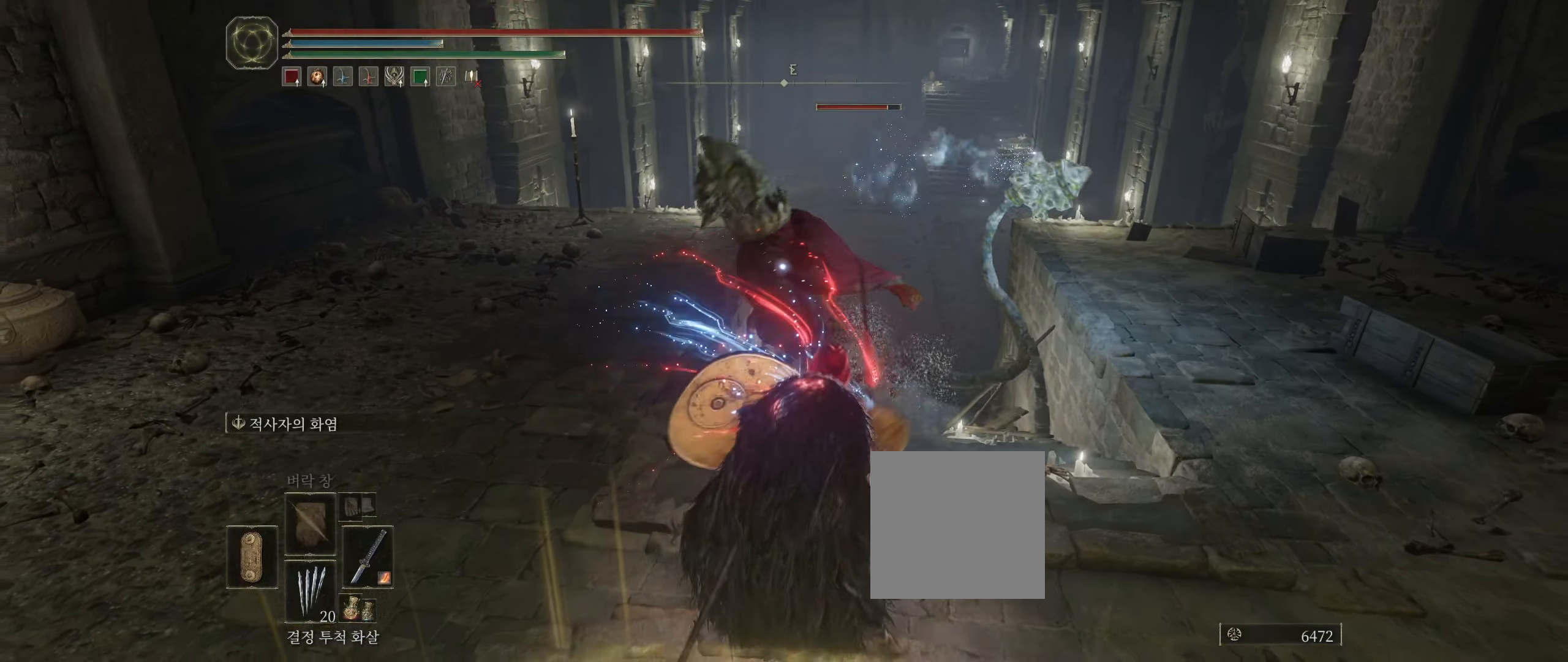
{"dt_ms": 500, "buttons": [], "left_stick": "down", "events": [[50, "X", "up"], [333, "X", "down"], [433, "X", "up"]]}
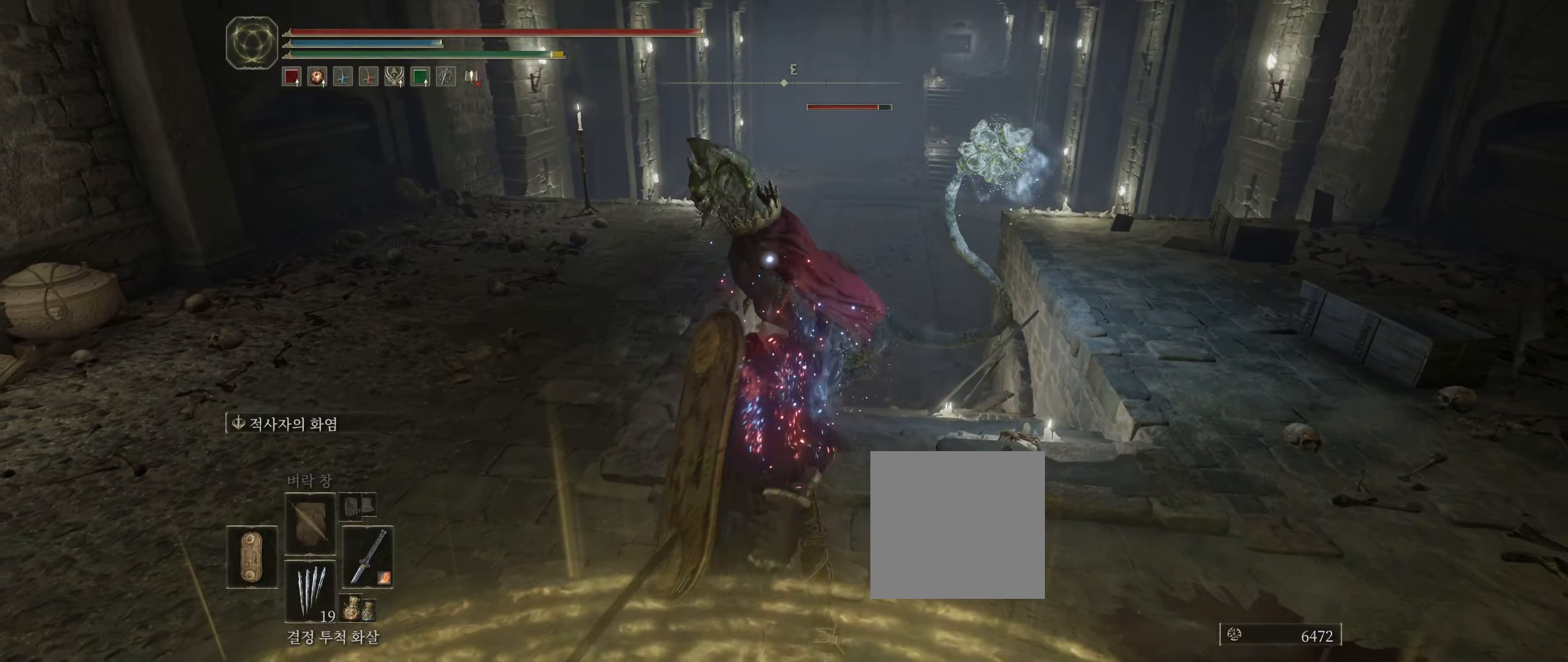
{"dt_ms": 500, "buttons": [], "left_stick": "down", "events": [[16, "X", "down"], [83, "X", "up"], [166, "X", "down"], [266, "X", "up"], [333, "X", "down"], [416, "X", "up"]]}
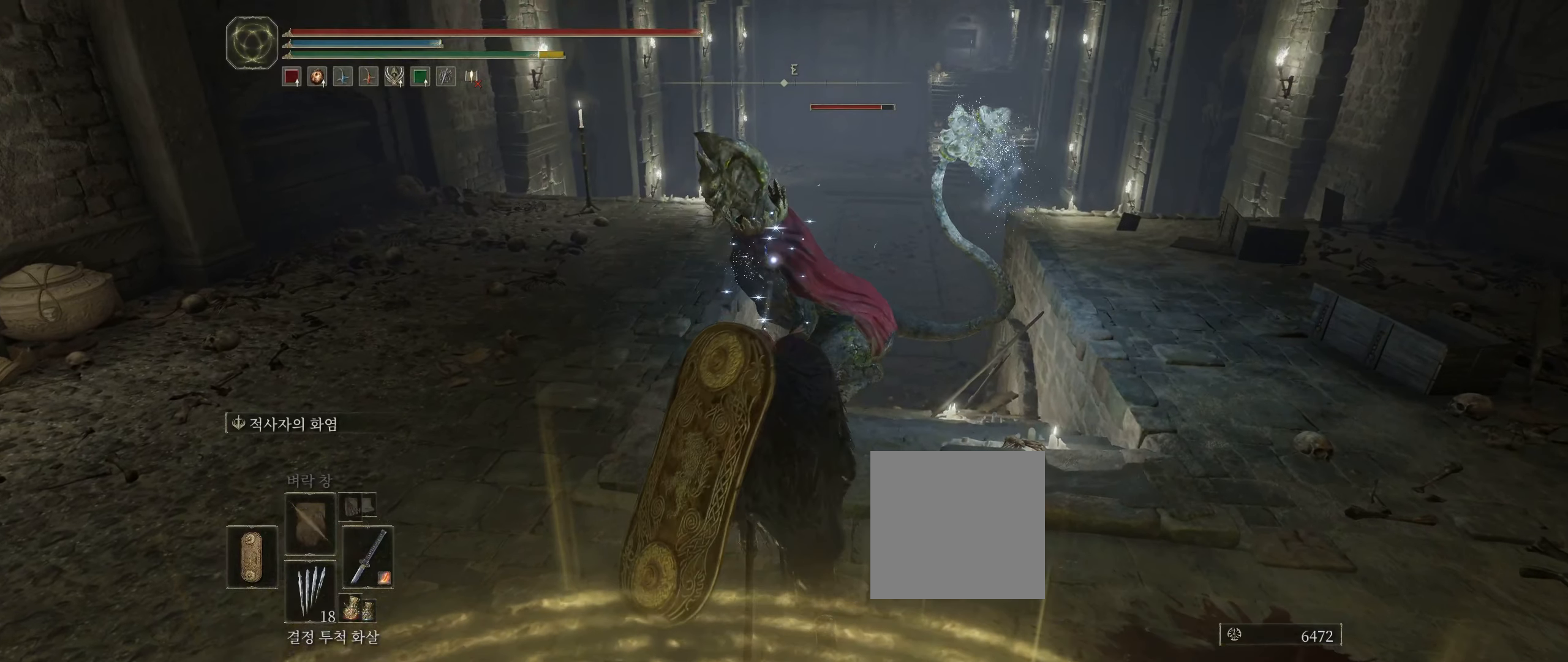
{"dt_ms": 500, "buttons": ["X"], "left_stick": "down", "events": [[16, "X", "down"], [100, "X", "up"], [166, "X", "down"], [266, "X", "up"], [350, "X", "down"], [450, "X", "up"], [500, "X", "down"]]}
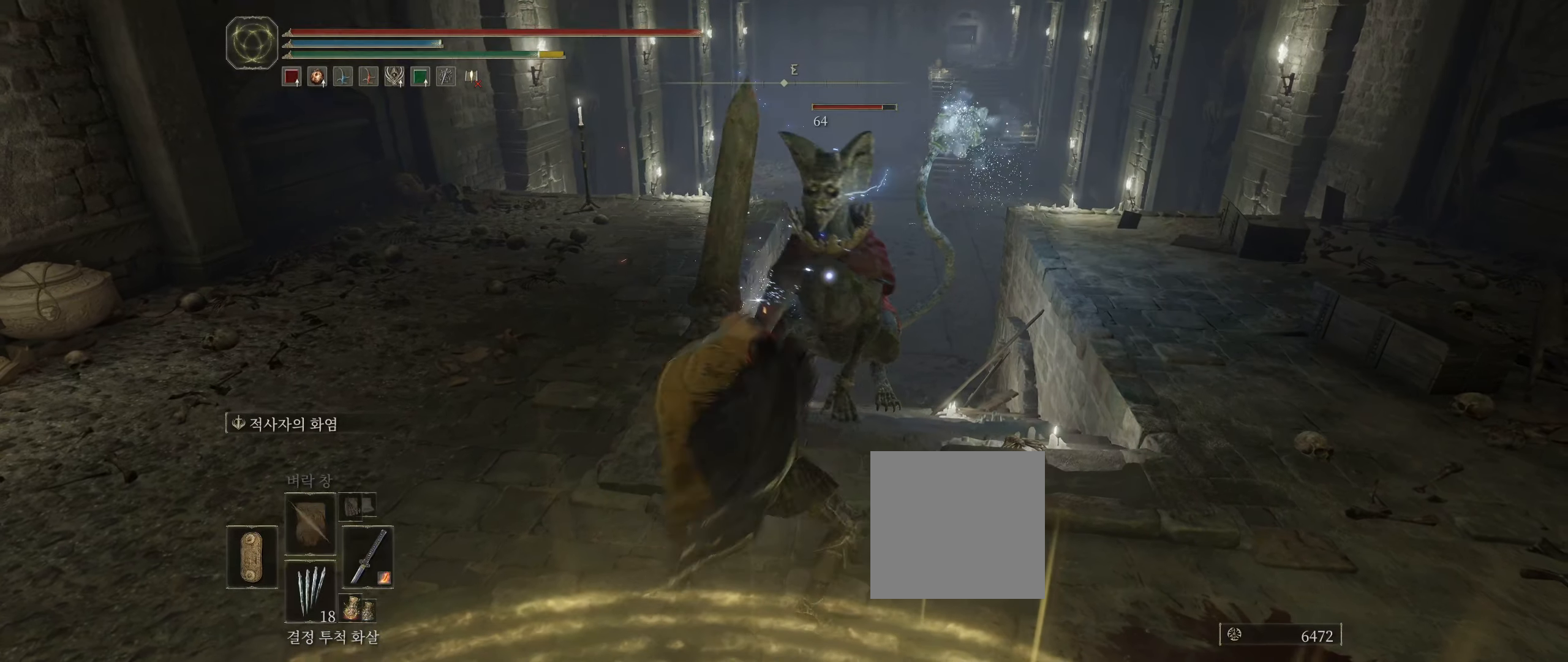
{"dt_ms": 500, "buttons": [], "left_stick": "down", "events": [[133, "X", "up"], [183, "X", "down"], [283, "X", "up"], [350, "X", "down"], [433, "X", "up"]]}
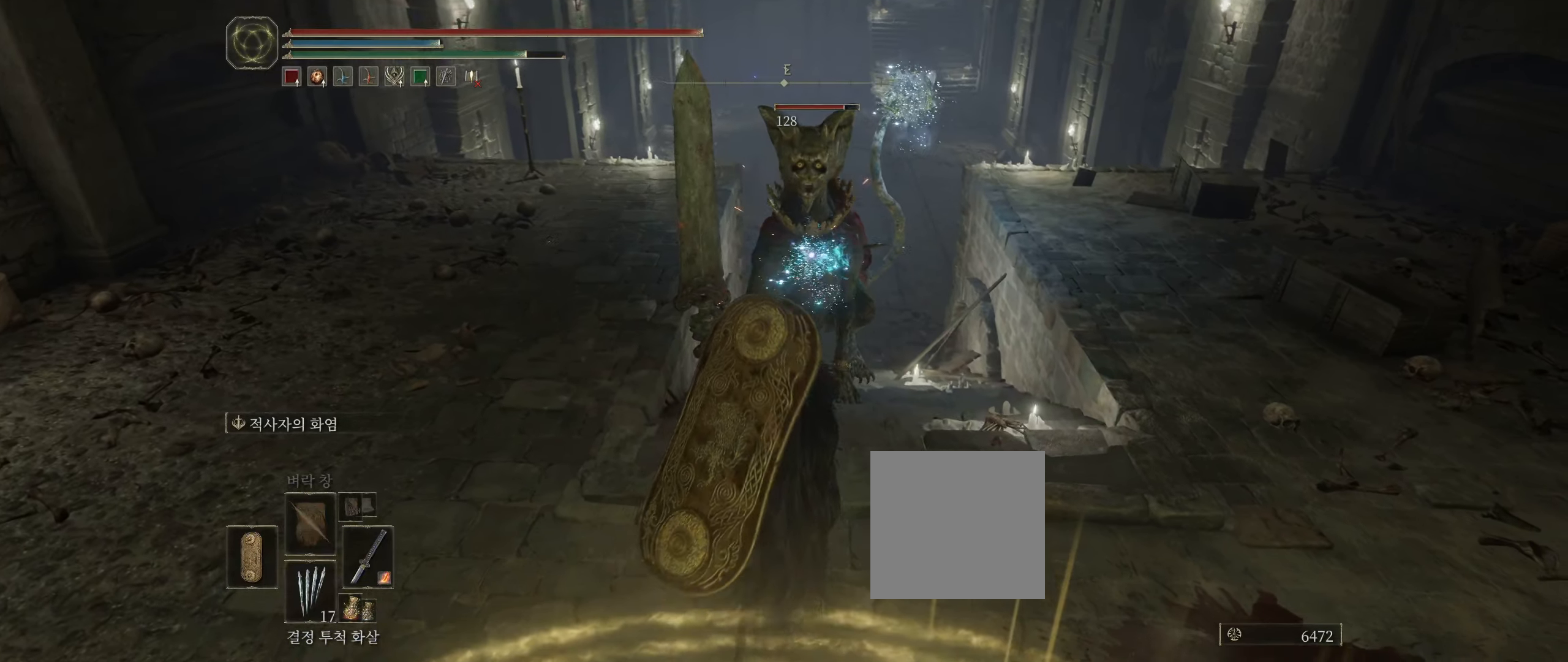
{"dt_ms": 500, "buttons": [], "left_stick": "down", "events": [[50, "X", "down"], [133, "X", "up"], [200, "X", "down"], [316, "X", "up"], [383, "X", "down"], [483, "X", "up"]]}